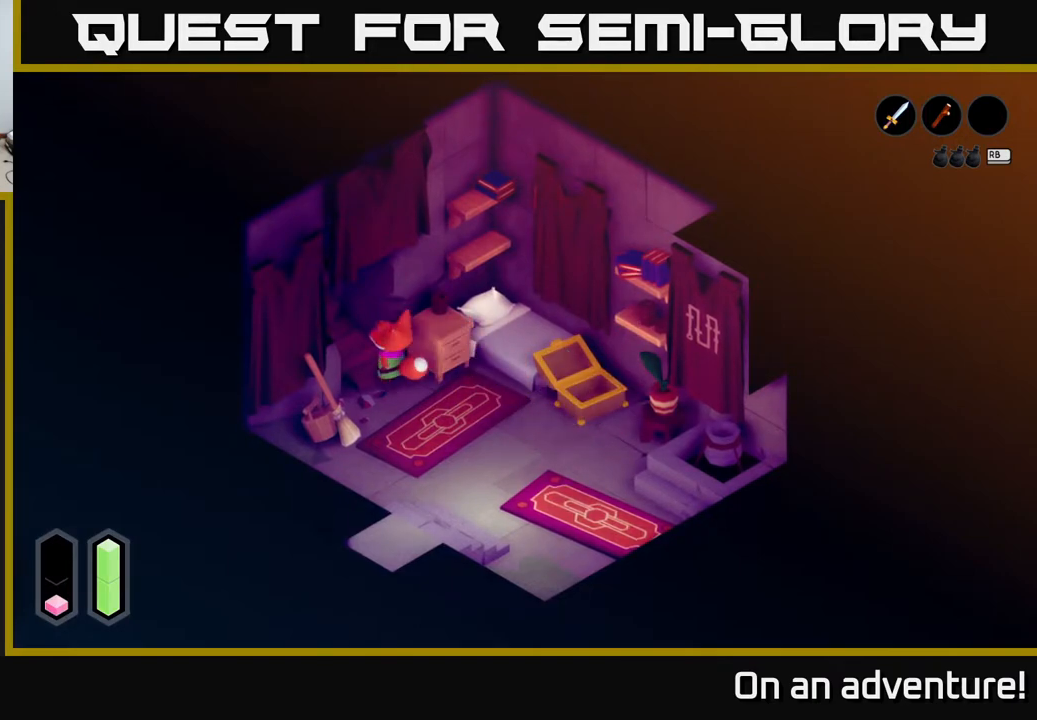
Gameplay with a controller (Xbox layout); each line is a JSON object with the inputs held at the frame after it. "events" lists button and stick changes between this image and that frame as [ms after this image, input, new state], when the widget could be followed in between.
{"buttons": [], "left_stick": "center", "right_stick": "center", "events": [[183, "left_stick", "up"], [333, "left_stick", "center"]]}
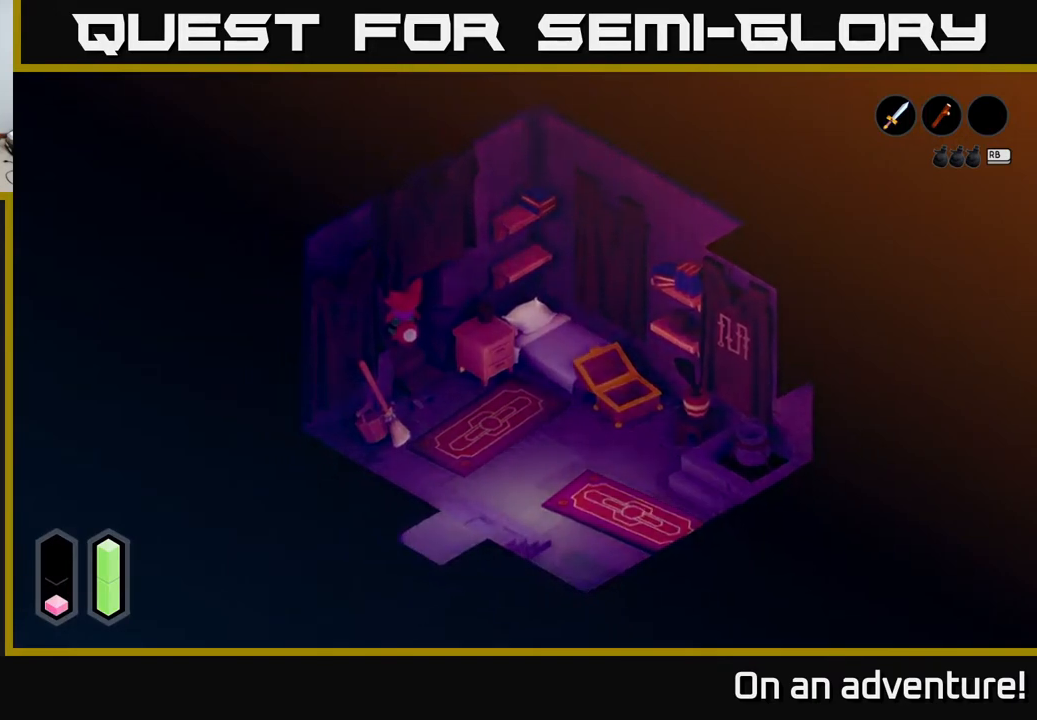
{"buttons": [], "left_stick": "center", "right_stick": "center", "events": [[67, "left_stick", "down"], [250, "left_stick", "center"]]}
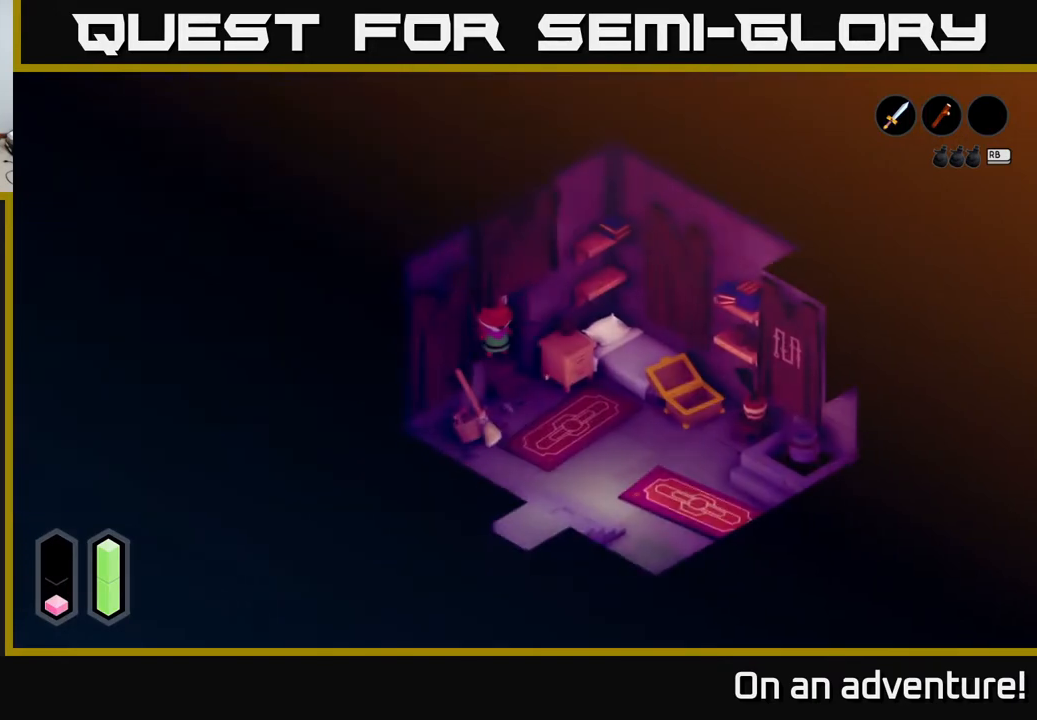
{"buttons": [], "left_stick": "down-right", "right_stick": "center", "events": [[267, "left_stick", "down-right"]]}
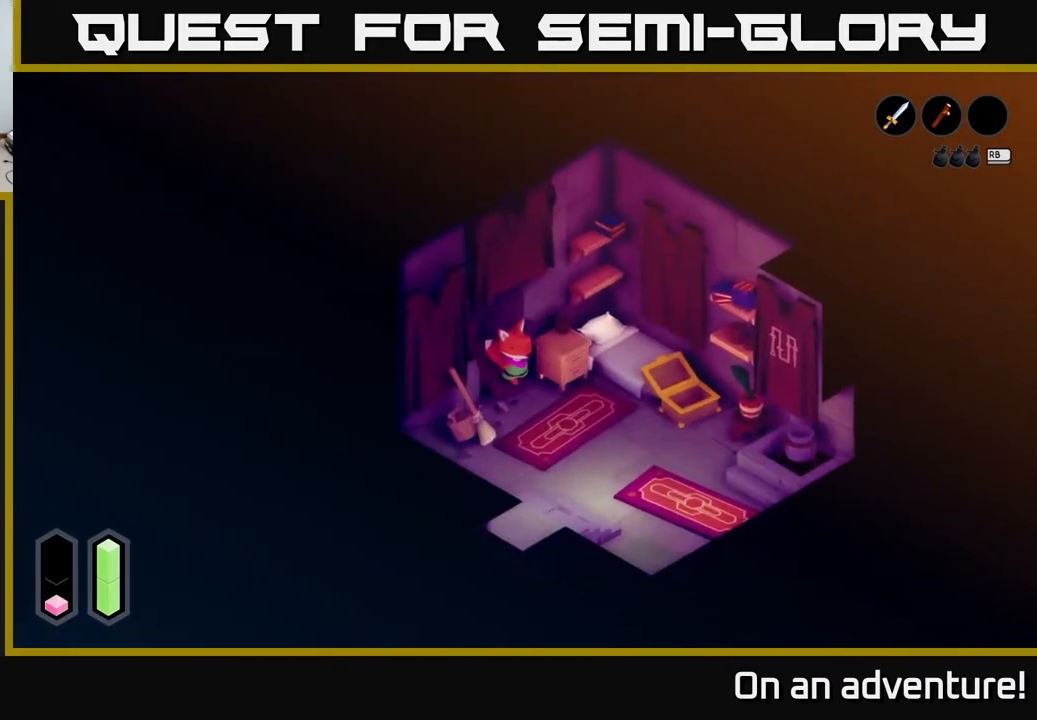
{"buttons": [], "left_stick": "up", "right_stick": "center", "events": [[317, "left_stick", "up-right"], [467, "left_stick", "up"]]}
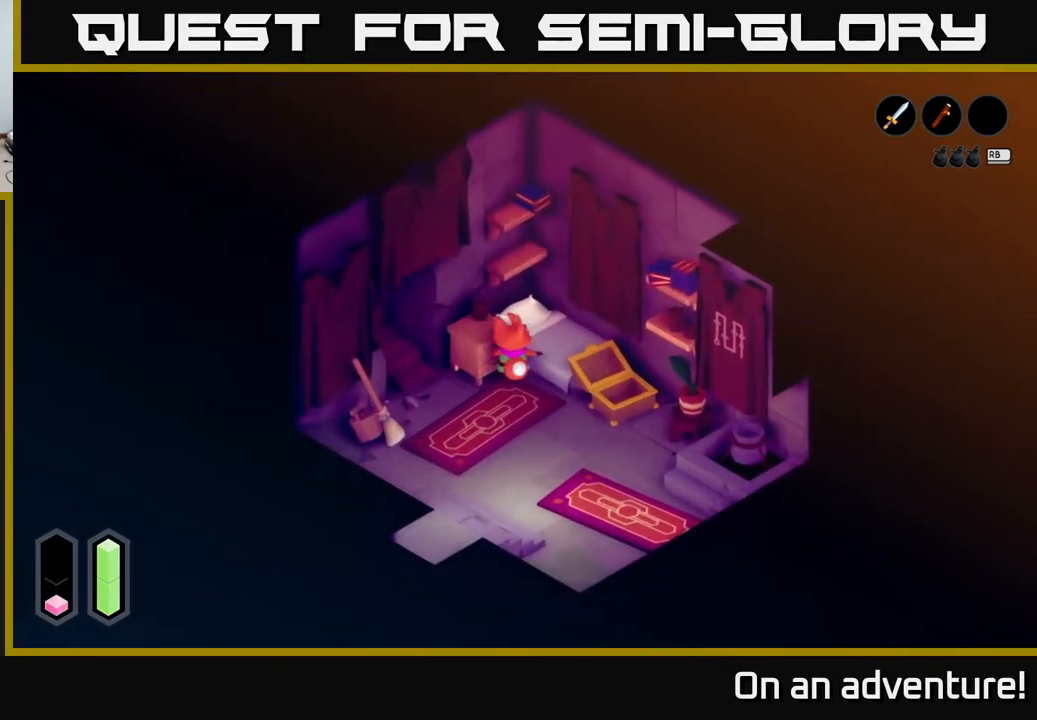
{"buttons": [], "left_stick": "up-right", "right_stick": "center", "events": [[117, "A", "down"], [183, "left_stick", "up-right"], [267, "A", "up"]]}
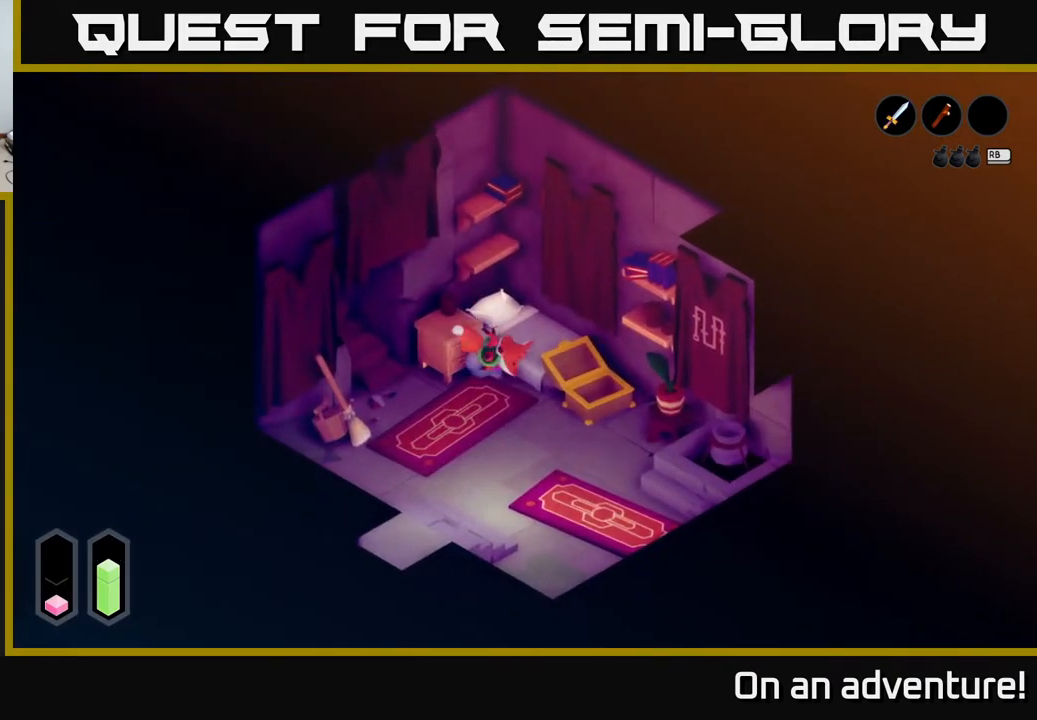
{"buttons": [], "left_stick": "up-right", "right_stick": "center", "events": [[233, "A", "down"], [433, "A", "up"]]}
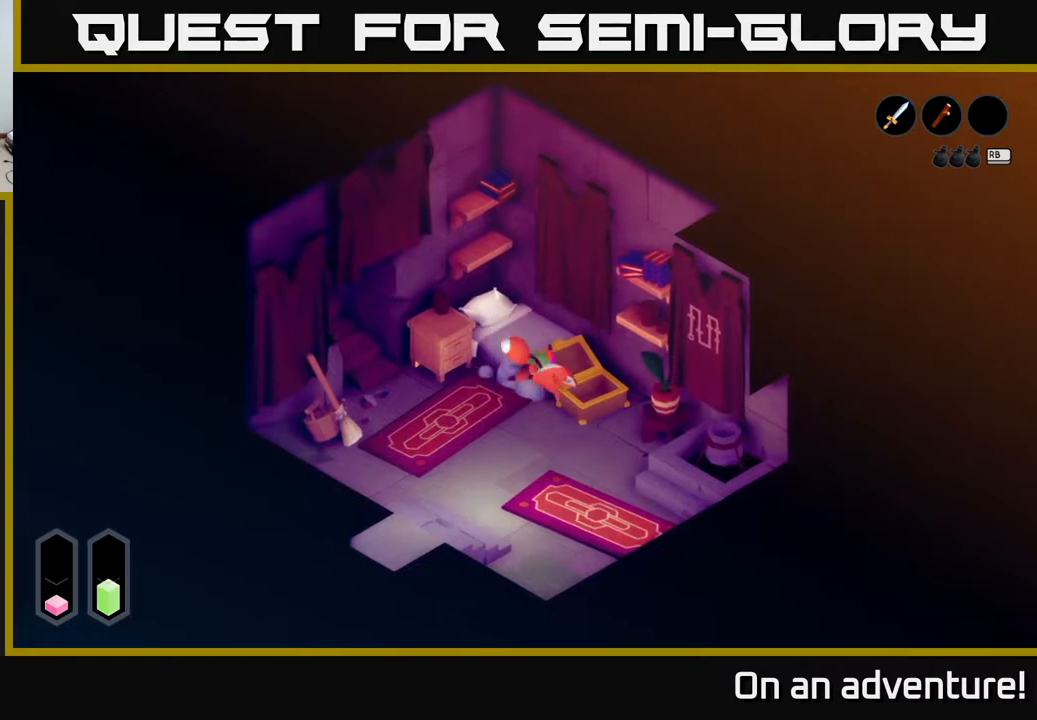
{"buttons": [], "left_stick": "up-left", "right_stick": "center", "events": [[267, "left_stick", "up-left"], [367, "X", "down"], [467, "X", "up"]]}
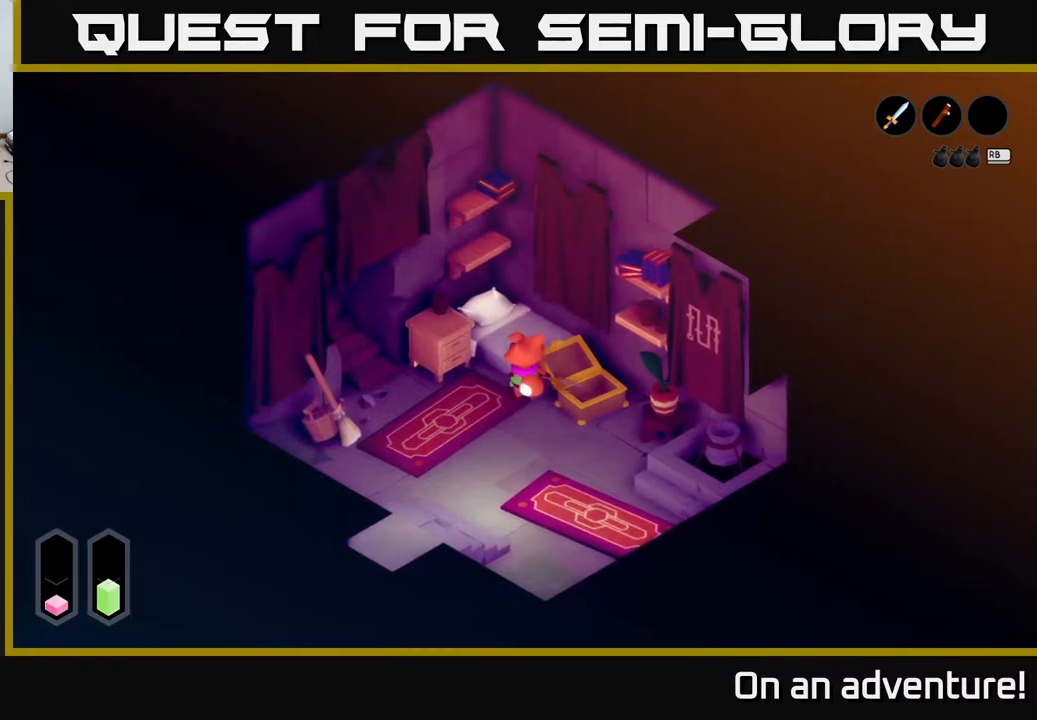
{"buttons": [], "left_stick": "right", "right_stick": "center", "events": [[417, "left_stick", "up-right"], [467, "left_stick", "right"]]}
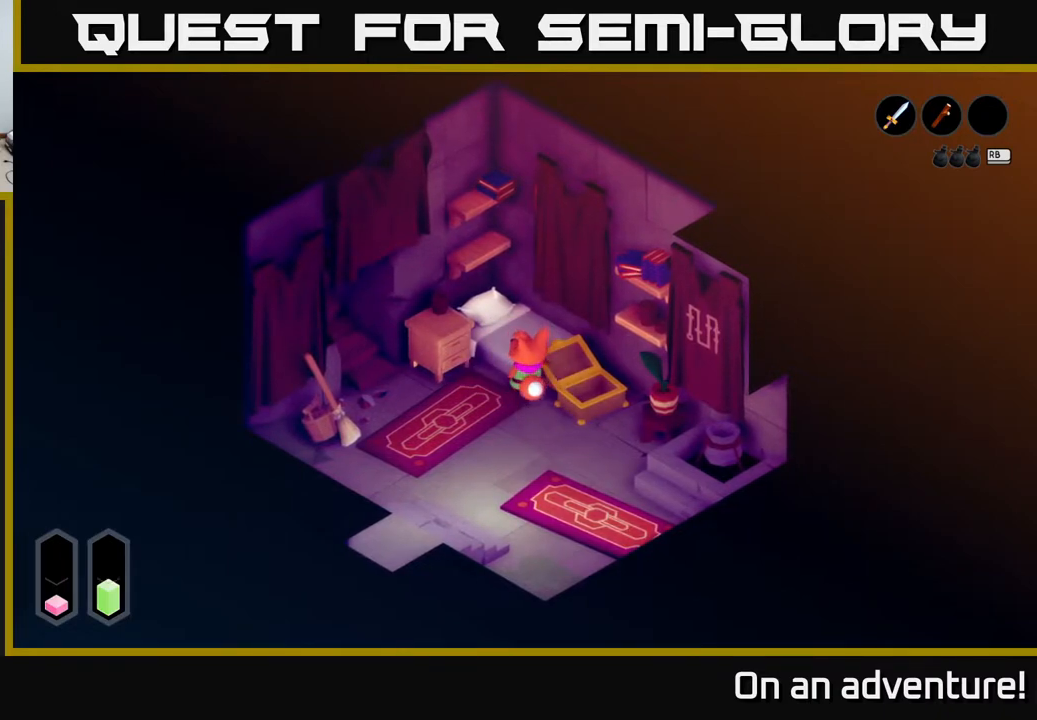
{"buttons": ["X"], "left_stick": "right", "right_stick": "center", "events": [[133, "left_stick", "down-right"], [417, "left_stick", "right"], [450, "X", "down"]]}
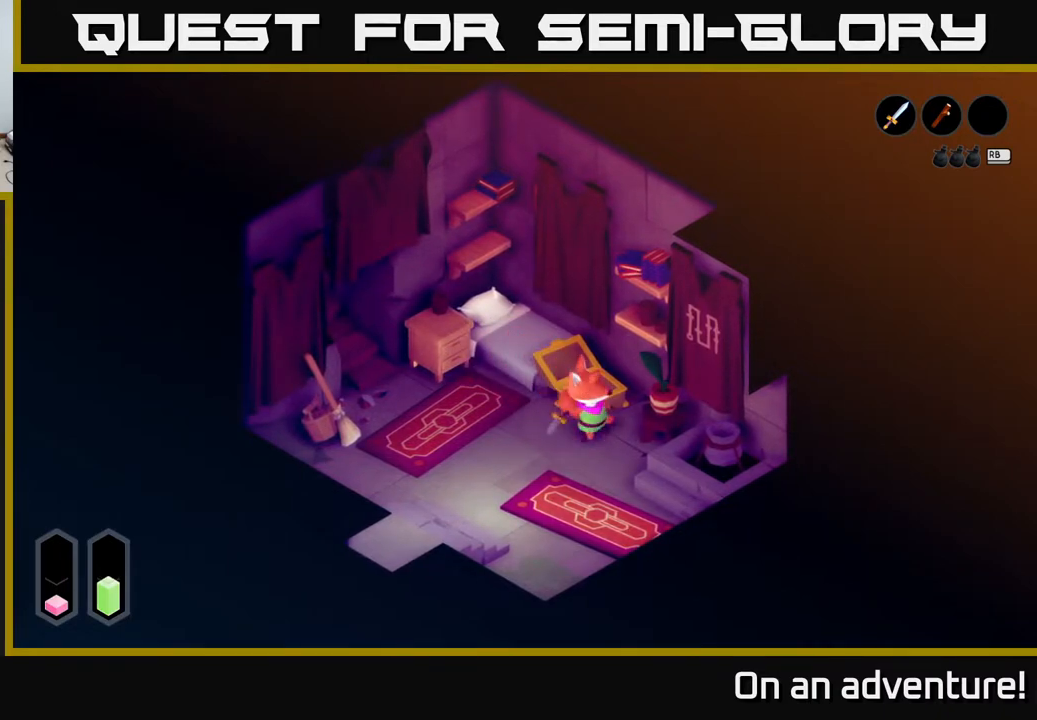
{"buttons": [], "left_stick": "down", "right_stick": "center", "events": [[133, "X", "up"], [217, "left_stick", "center"], [500, "left_stick", "down"]]}
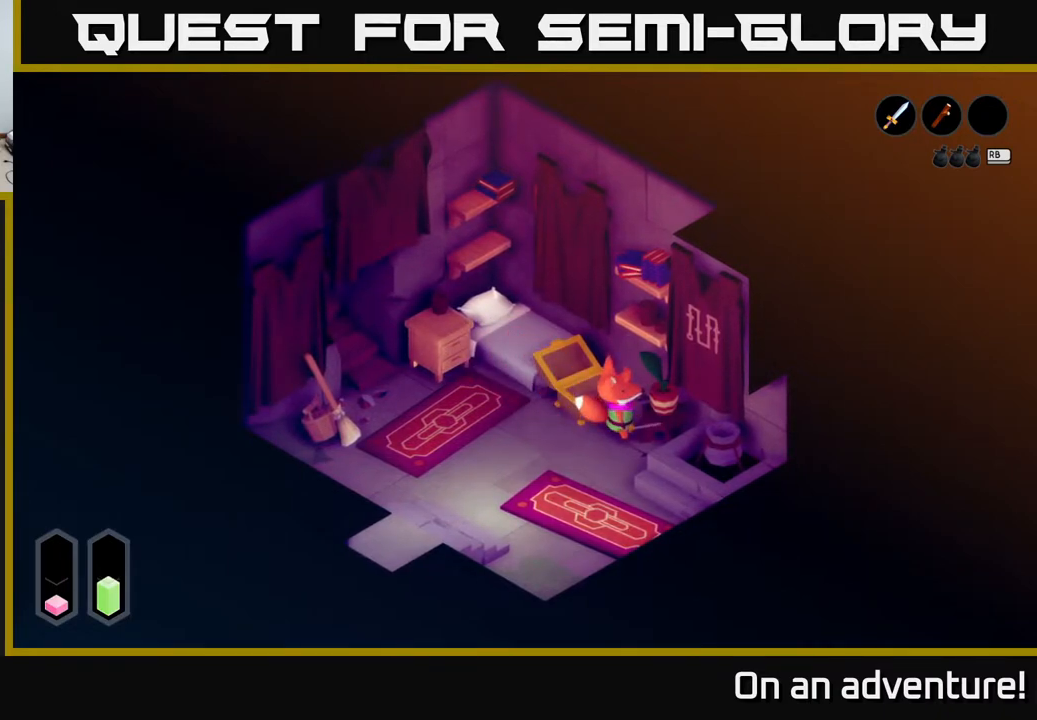
{"buttons": [], "left_stick": "down-right", "right_stick": "center", "events": [[467, "left_stick", "down-right"]]}
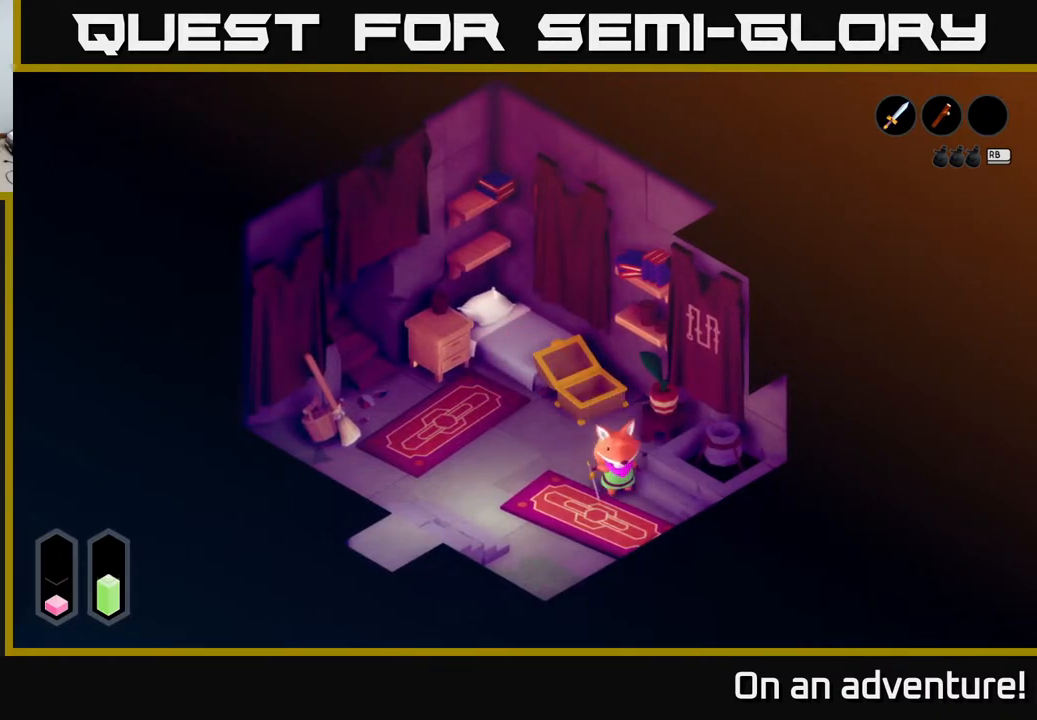
{"buttons": [], "left_stick": "up-right", "right_stick": "center", "events": [[150, "left_stick", "right"], [333, "left_stick", "up-right"]]}
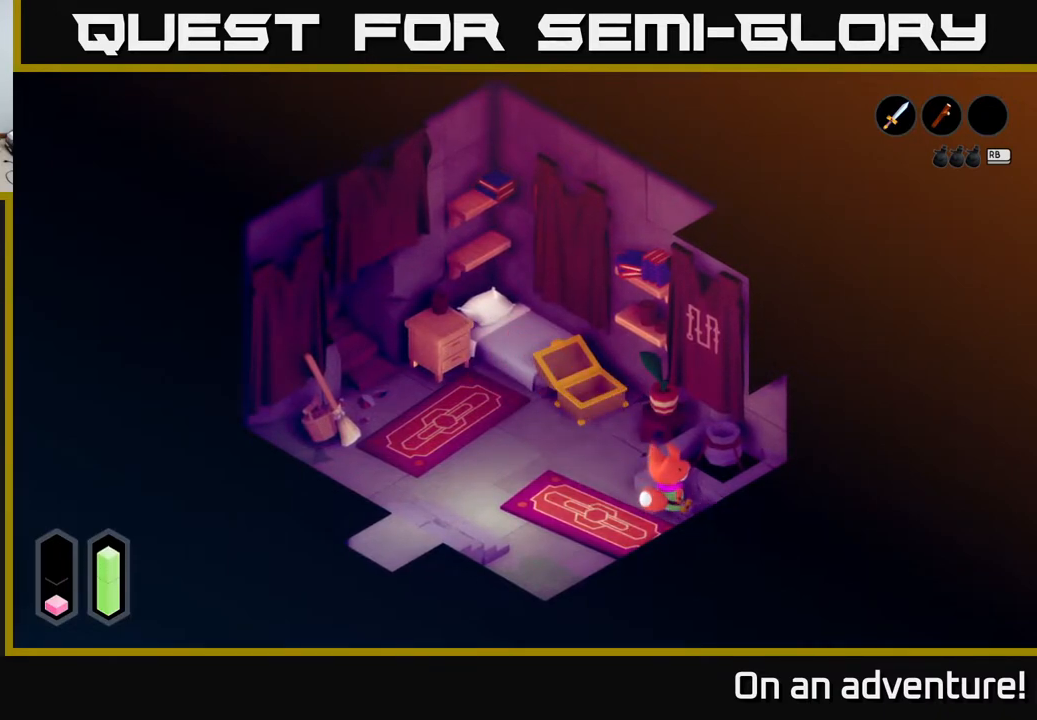
{"buttons": [], "left_stick": "left", "right_stick": "center", "events": [[233, "left_stick", "center"], [367, "left_stick", "left"]]}
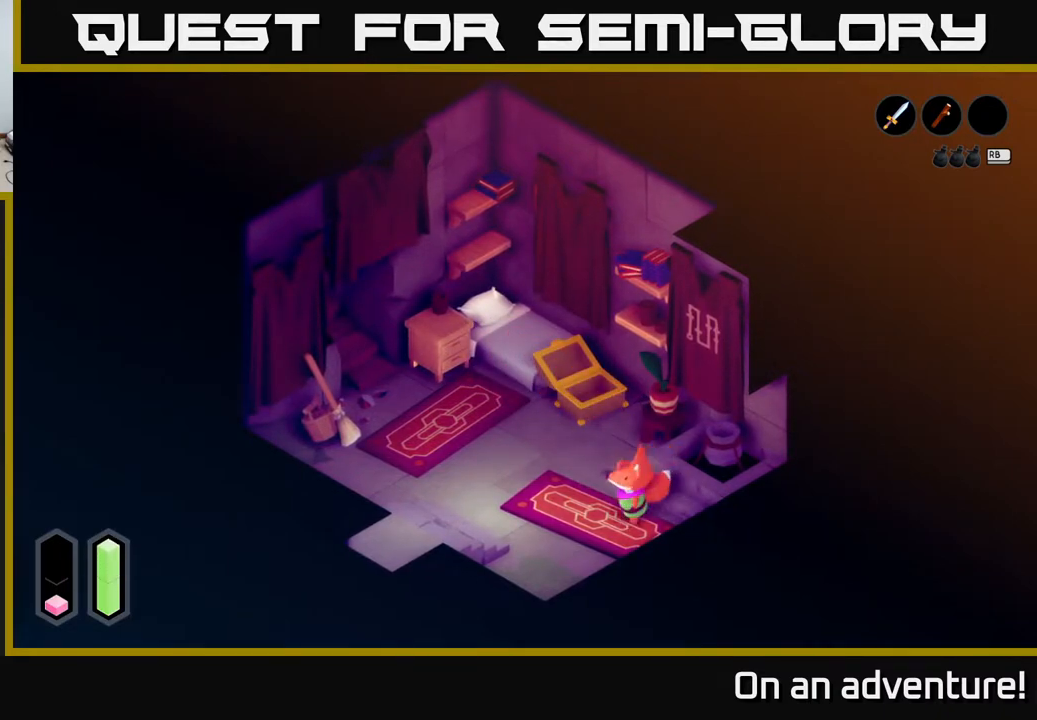
{"buttons": [], "left_stick": "up-left", "right_stick": "center", "events": [[217, "left_stick", "up-left"]]}
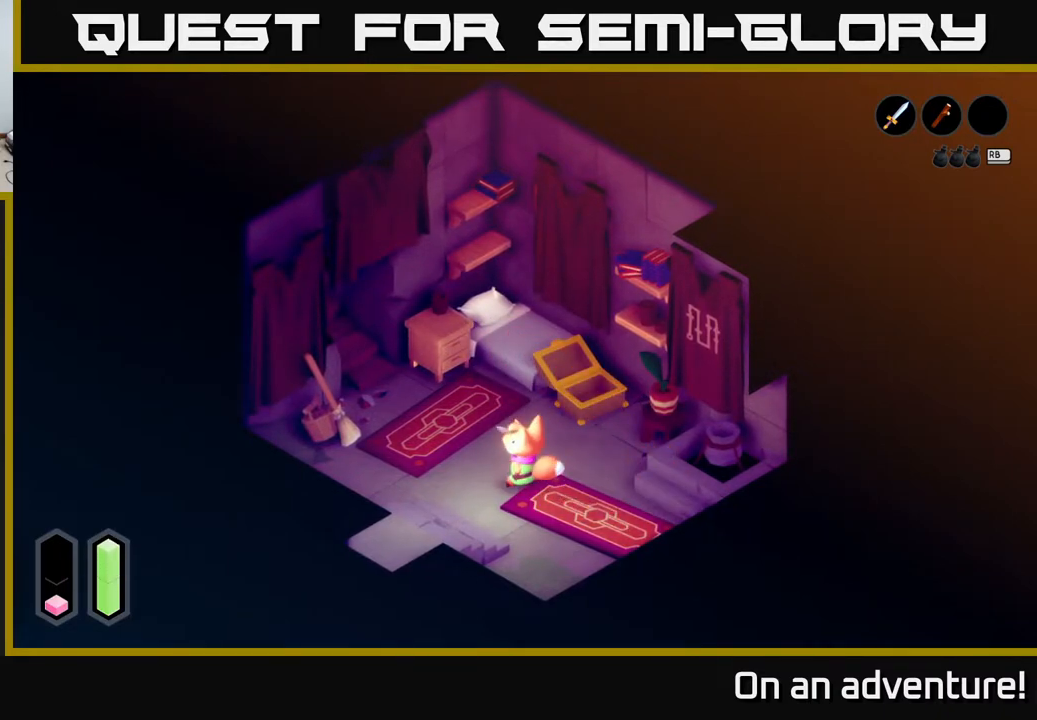
{"buttons": [], "left_stick": "left", "right_stick": "center", "events": [[433, "left_stick", "left"]]}
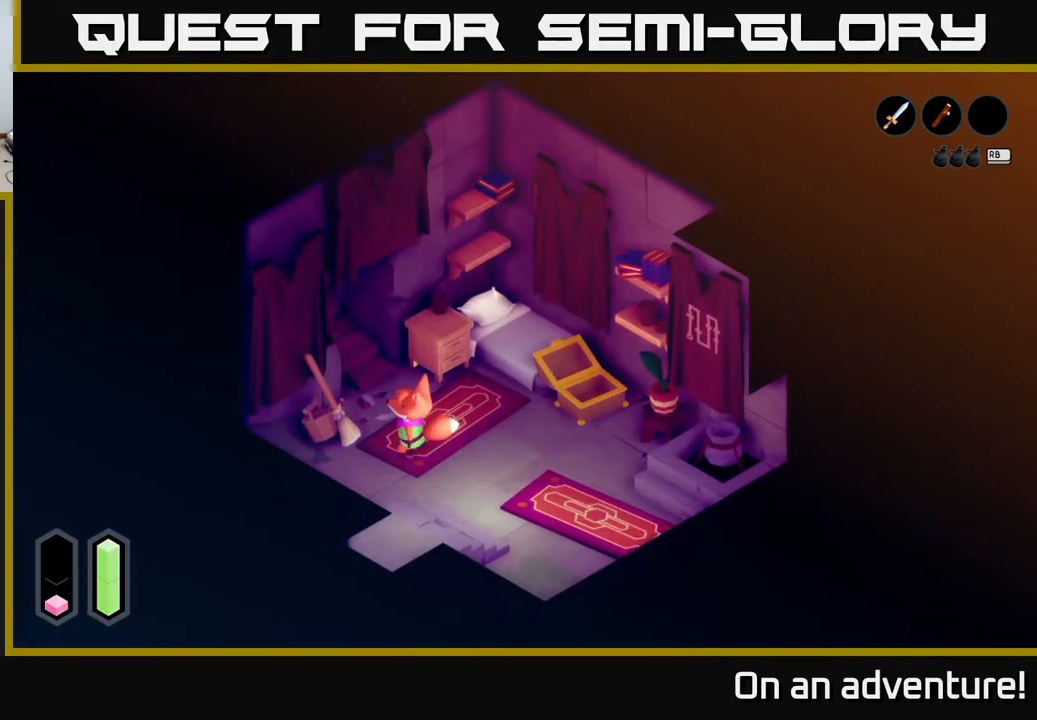
{"buttons": [], "left_stick": "center", "right_stick": "center", "events": [[133, "left_stick", "up-left"], [383, "left_stick", "center"]]}
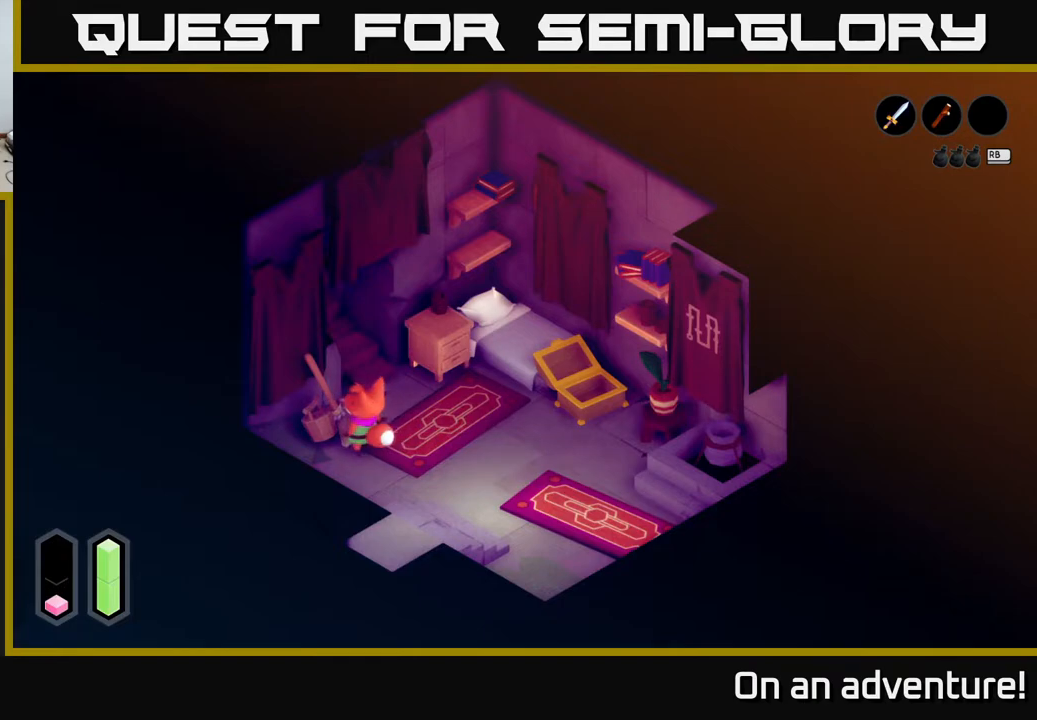
{"buttons": [], "left_stick": "up", "right_stick": "center", "events": [[150, "left_stick", "up-right"], [267, "left_stick", "up"]]}
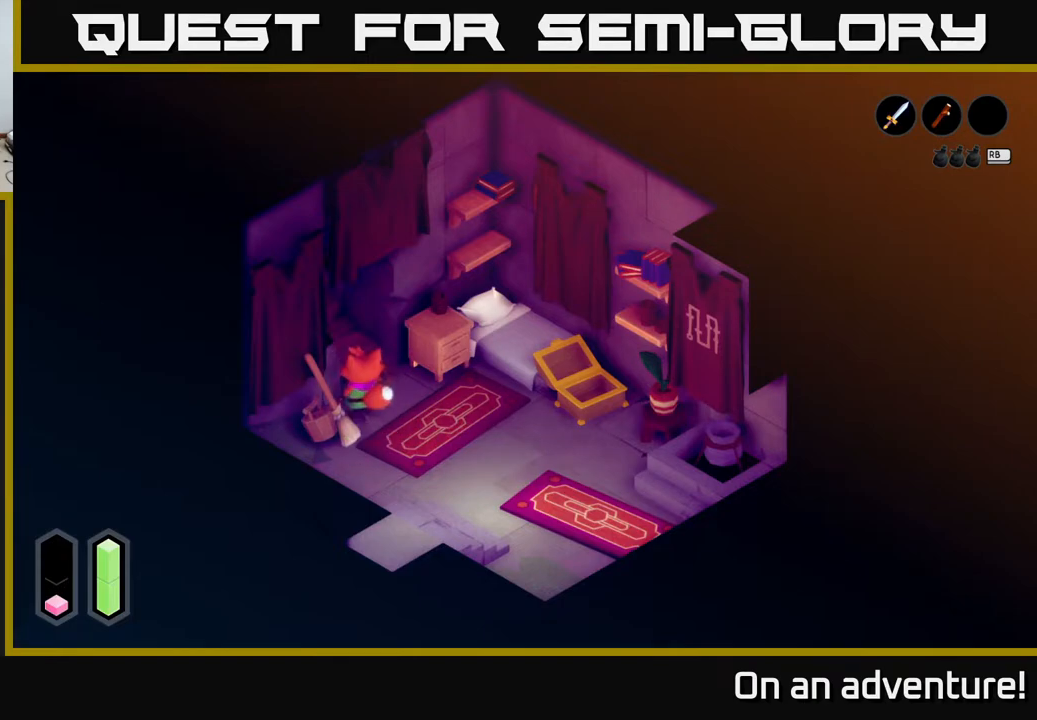
{"buttons": [], "left_stick": "up-left", "right_stick": "center", "events": [[450, "left_stick", "up-left"]]}
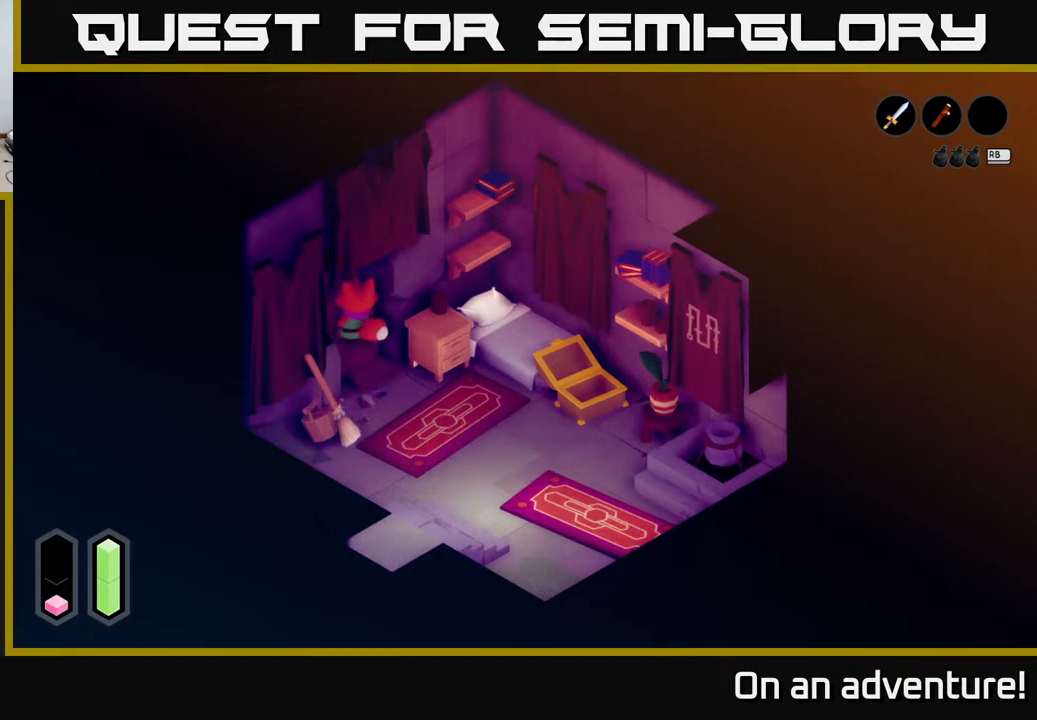
{"buttons": [], "left_stick": "up-left", "right_stick": "center", "events": []}
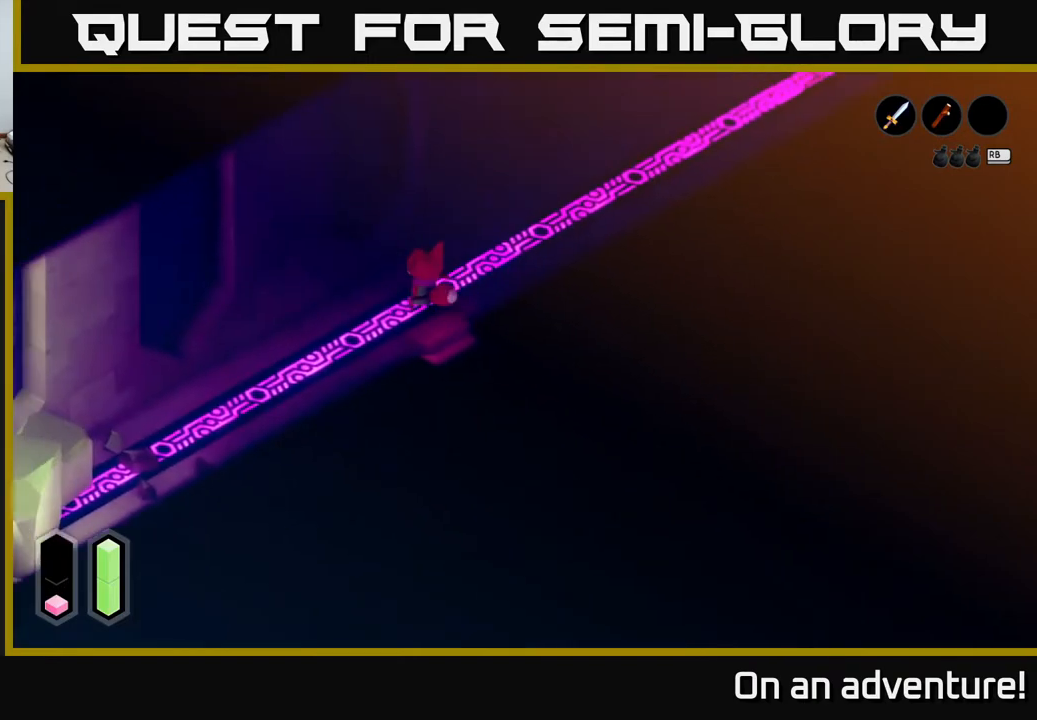
{"buttons": [], "left_stick": "down-left", "right_stick": "center", "events": [[167, "left_stick", "left"], [333, "left_stick", "down-left"]]}
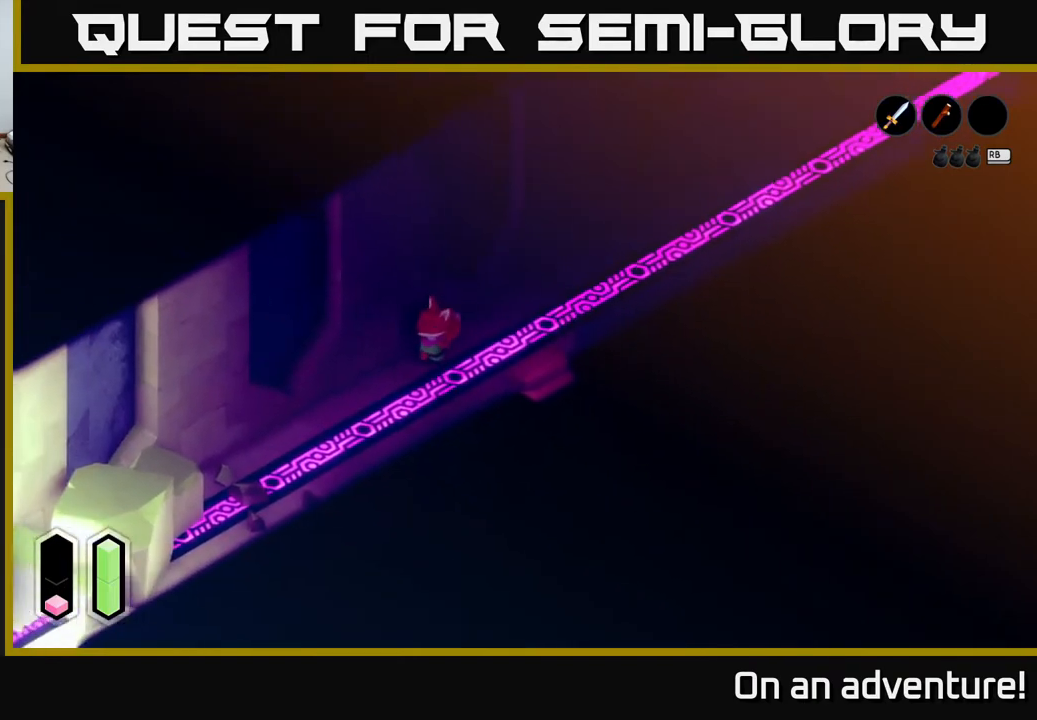
{"buttons": [], "left_stick": "down-left", "right_stick": "center", "events": []}
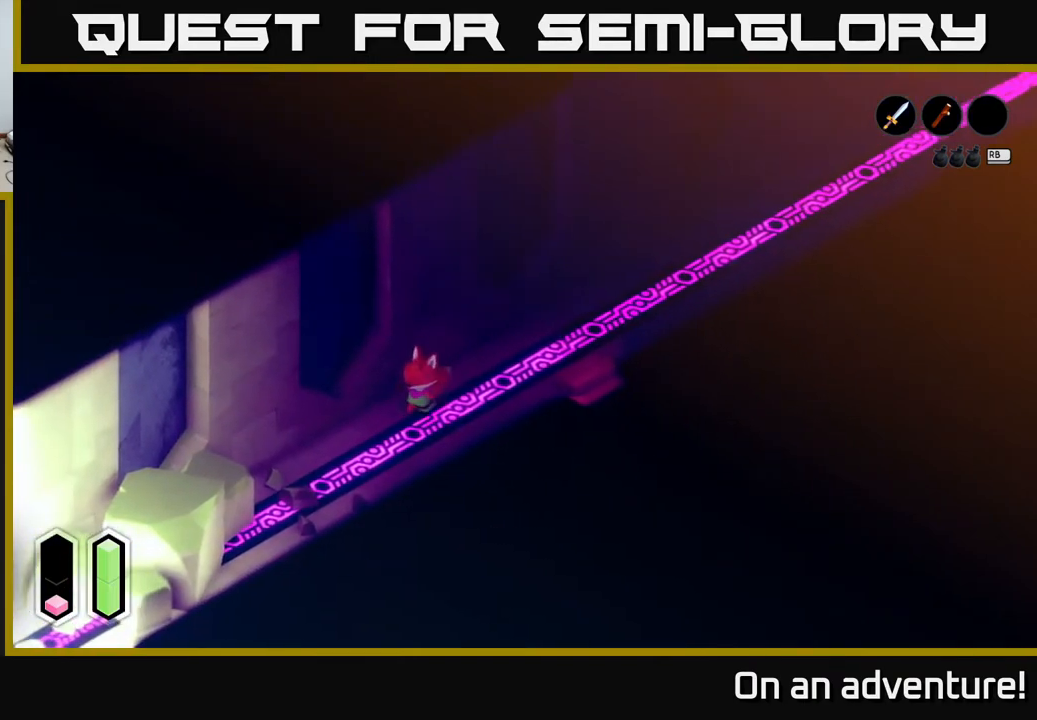
{"buttons": [], "left_stick": "down-left", "right_stick": "center", "events": []}
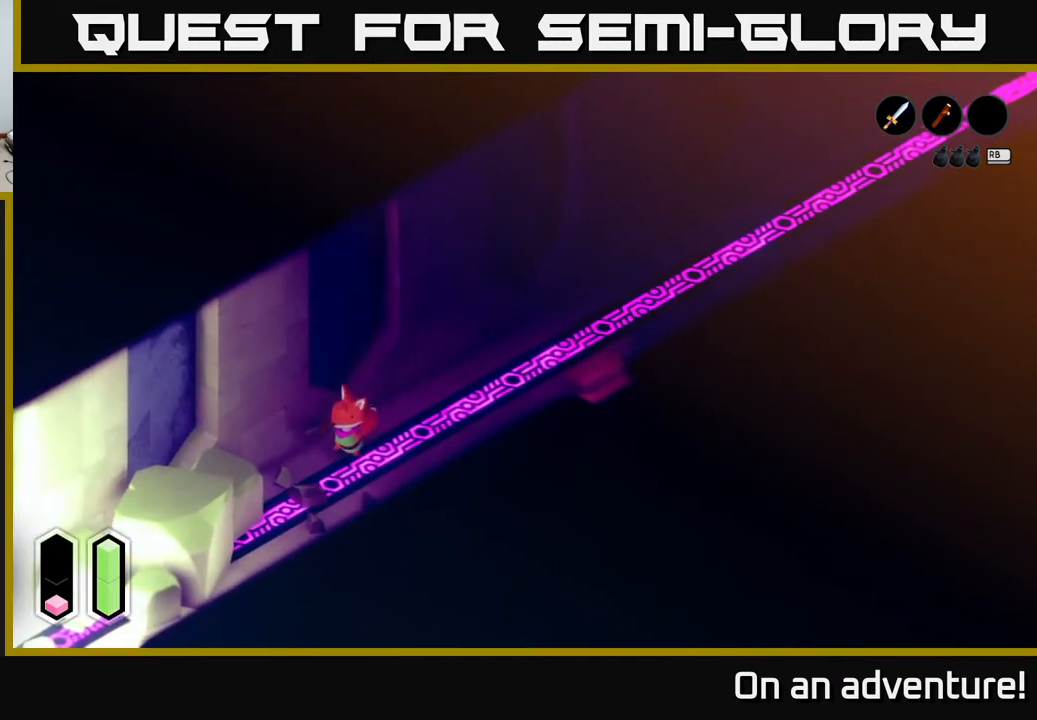
{"buttons": [], "left_stick": "down-left", "right_stick": "center", "events": []}
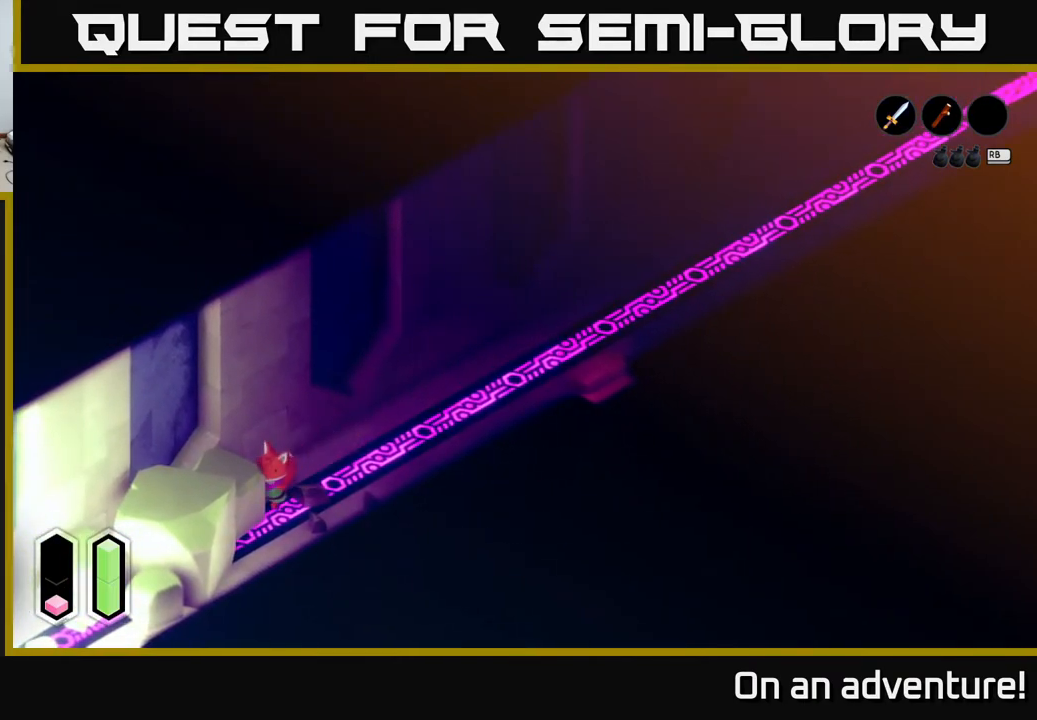
{"buttons": [], "left_stick": "up-right", "right_stick": "center", "events": [[433, "left_stick", "up-right"]]}
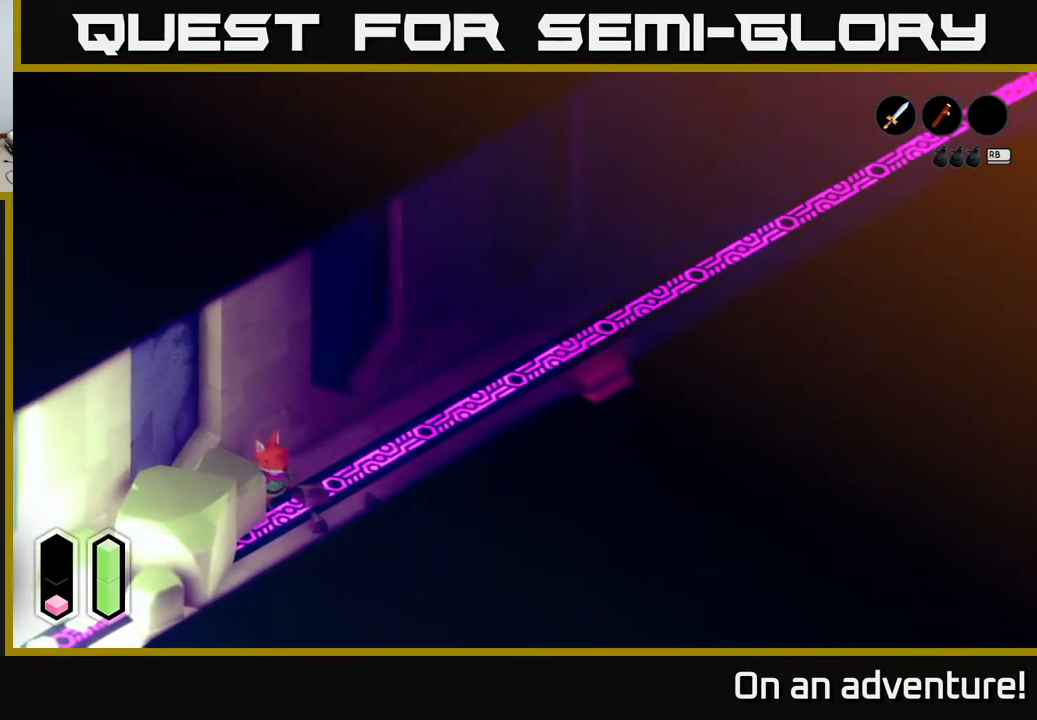
{"buttons": ["A"], "left_stick": "up-right", "right_stick": "center", "events": [[117, "A", "down"]]}
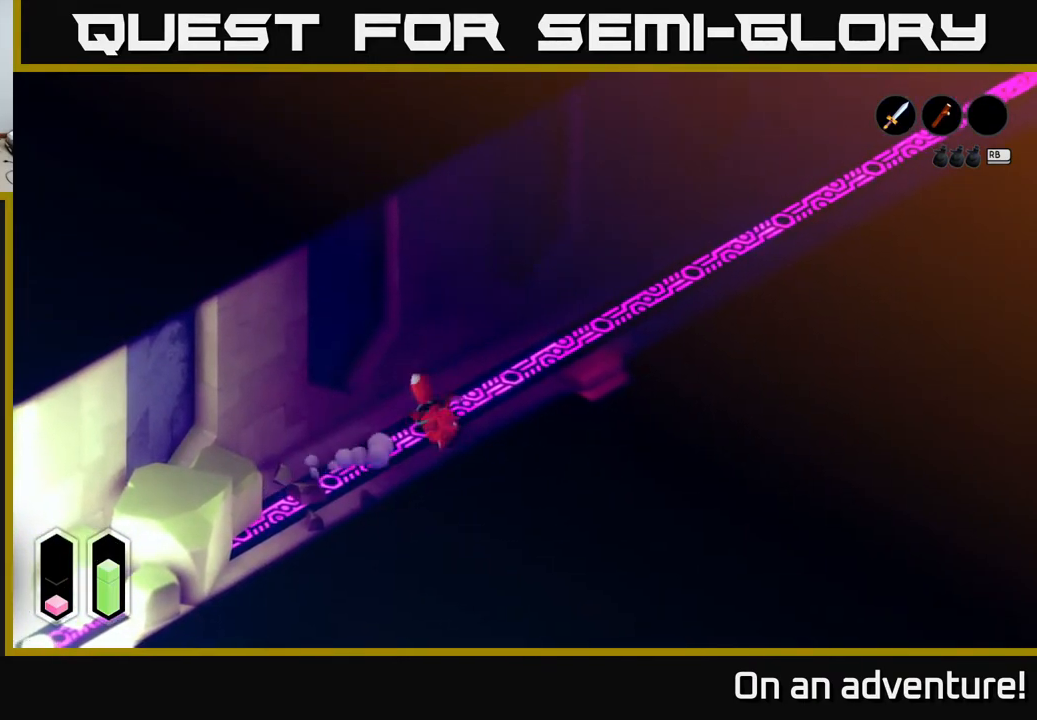
{"buttons": ["A"], "left_stick": "up-right", "right_stick": "center", "events": []}
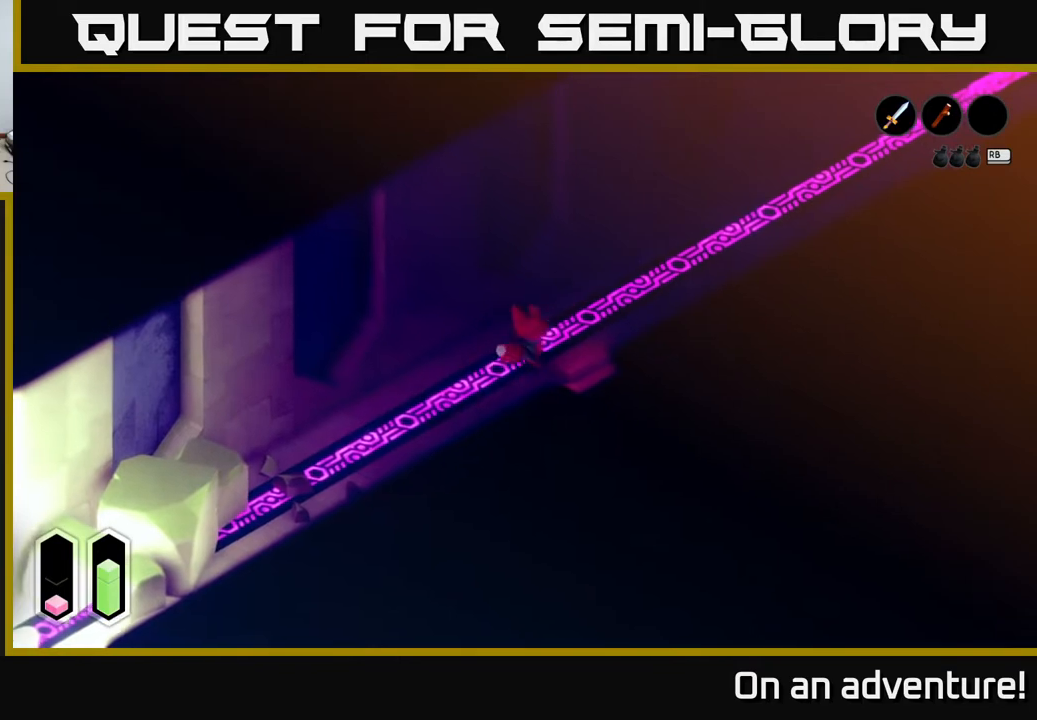
{"buttons": ["A"], "left_stick": "up-right", "right_stick": "center", "events": []}
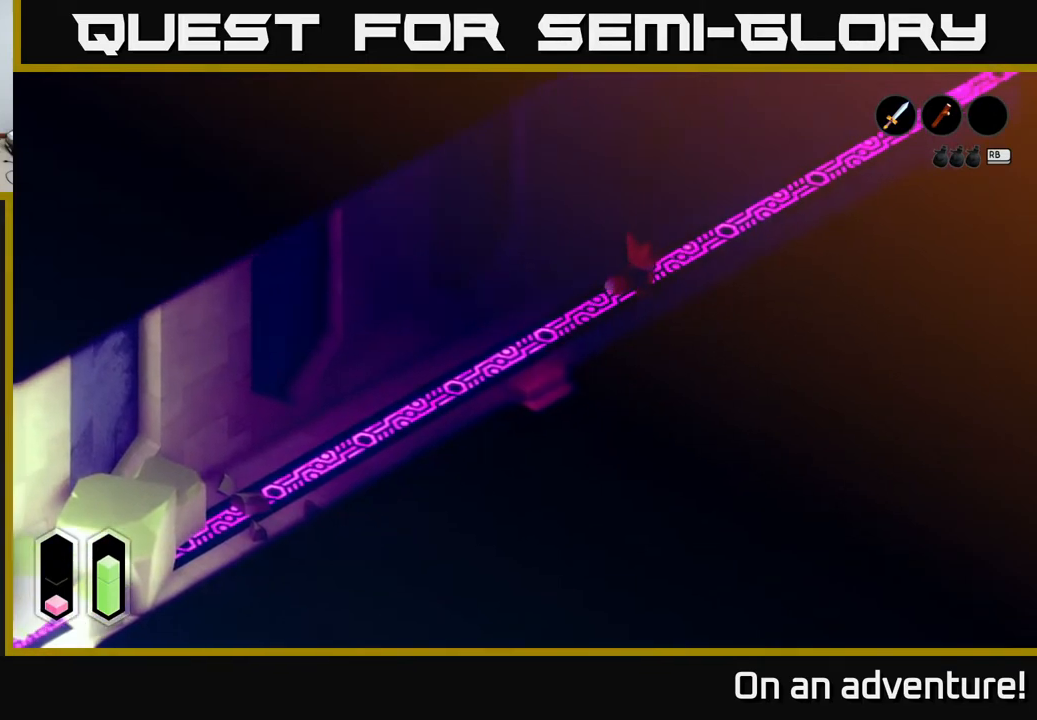
{"buttons": ["A"], "left_stick": "up-right", "right_stick": "center", "events": []}
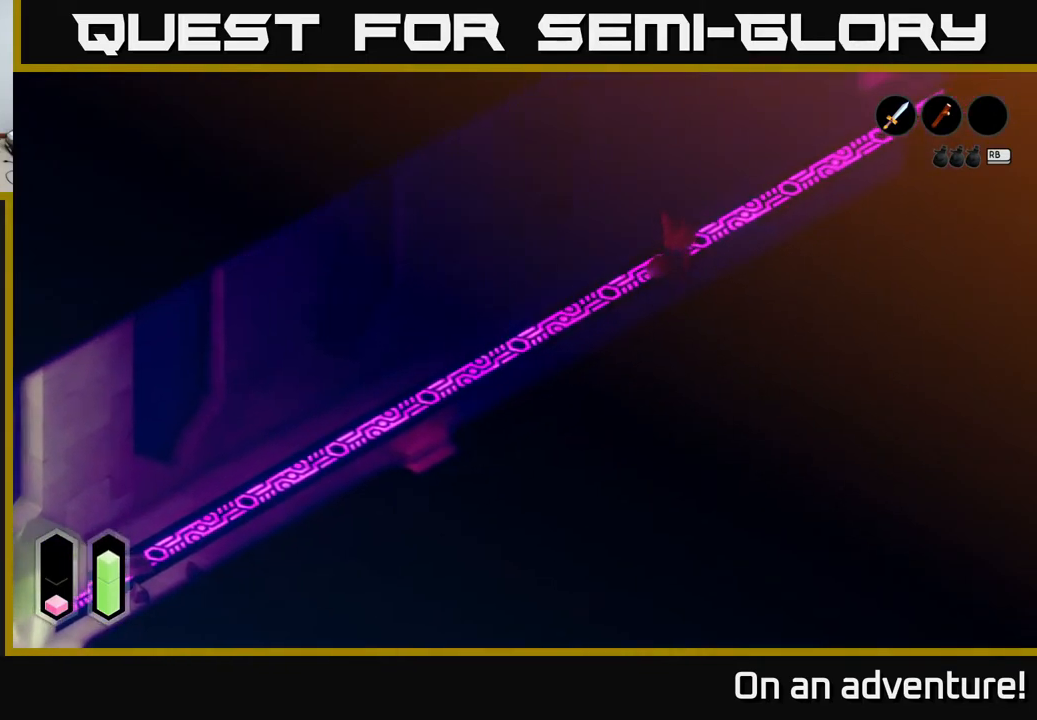
{"buttons": ["A"], "left_stick": "up-right", "right_stick": "center", "events": []}
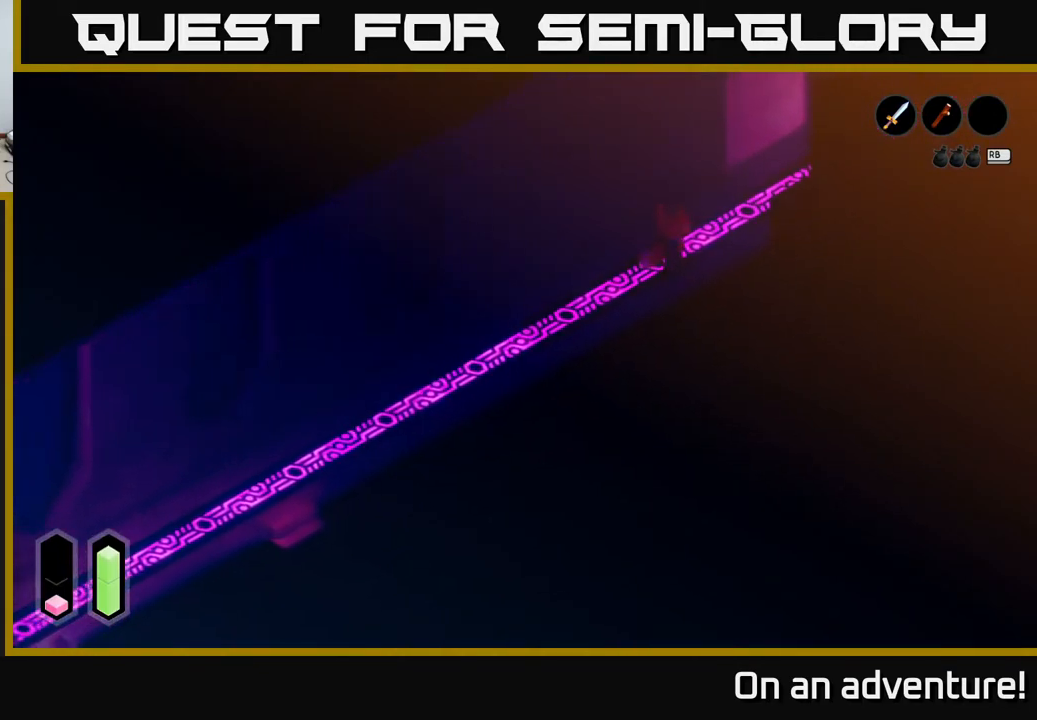
{"buttons": ["A"], "left_stick": "up-right", "right_stick": "center", "events": []}